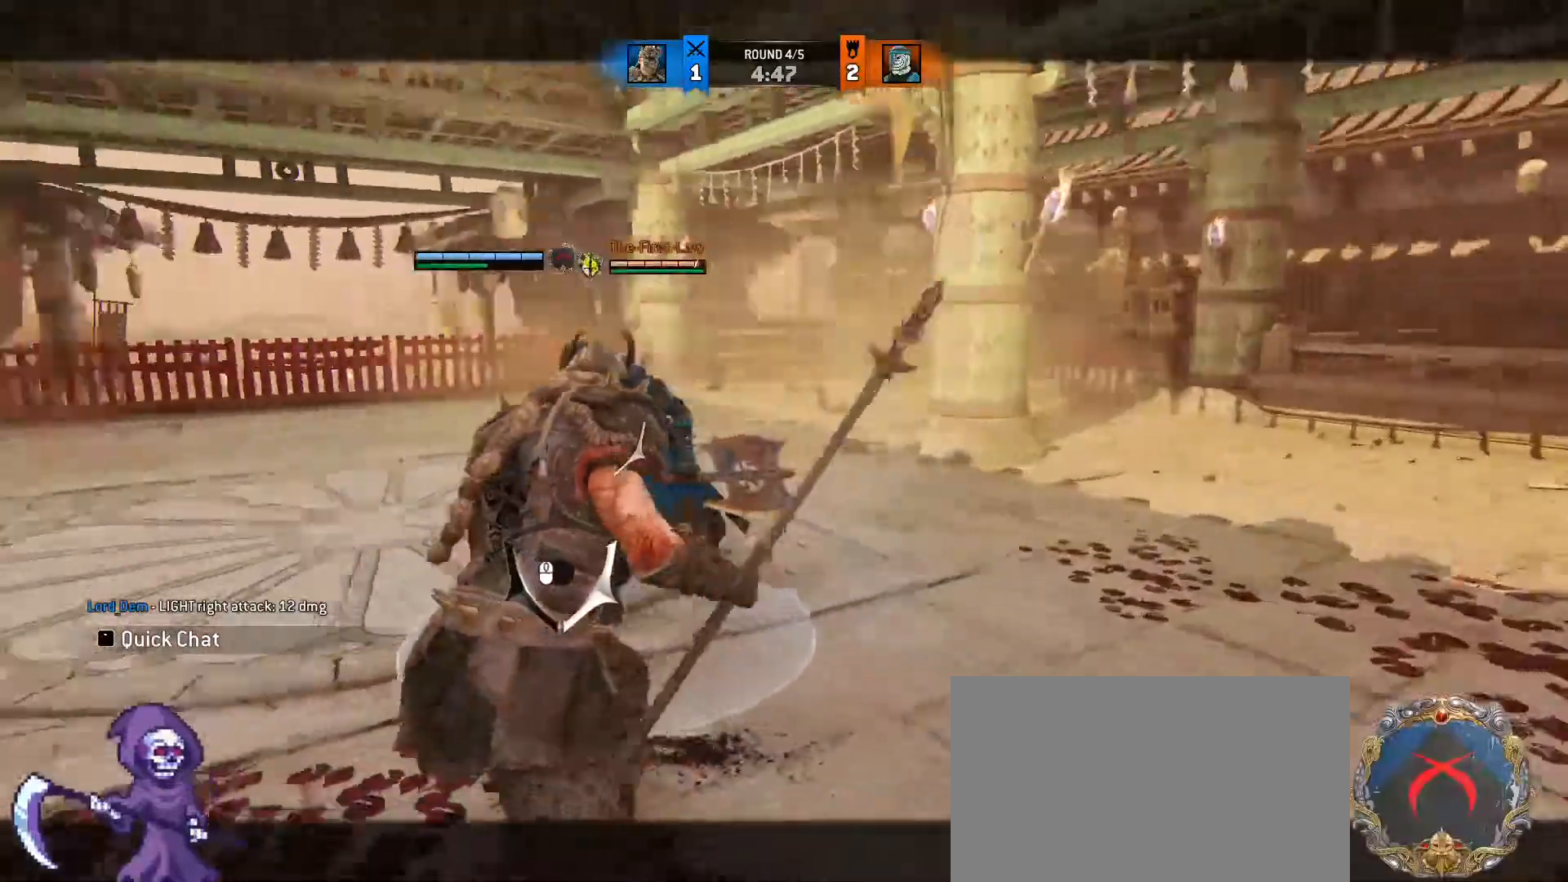
Gameplay with keyboard and mouse; each line is a JSON object with the keys and mouse buttons held at the frame after it. "events" lists presses ("down") and releases ("up") of "1", "2", "3", "4", "5", "a", "alt", "c", "caps_lock", "ctrl", "d", "e", "f", "g", "q", "r", "s", "shift", "space", "t", "tab", "v", "w", "x", "z", "mouse_left", "mouse_wheel" and "mouse_right" between this image and that frame as [ms after this image, input, new state], when the widget could be followed in between. "mouse_left", "mouse_wheel", "mouse_right" = the "left", "wheel", "right" buttons of the "mouse" list. No other keys are recorded. "wheel" means that the mouse wheel is clicked or scrolled. Not read: mouse_move.
{"keys": ["d"], "mouse": ["left"], "events": [[283, "d", "down"], [383, "a", "up"], [383, "mouse_left", "down"]]}
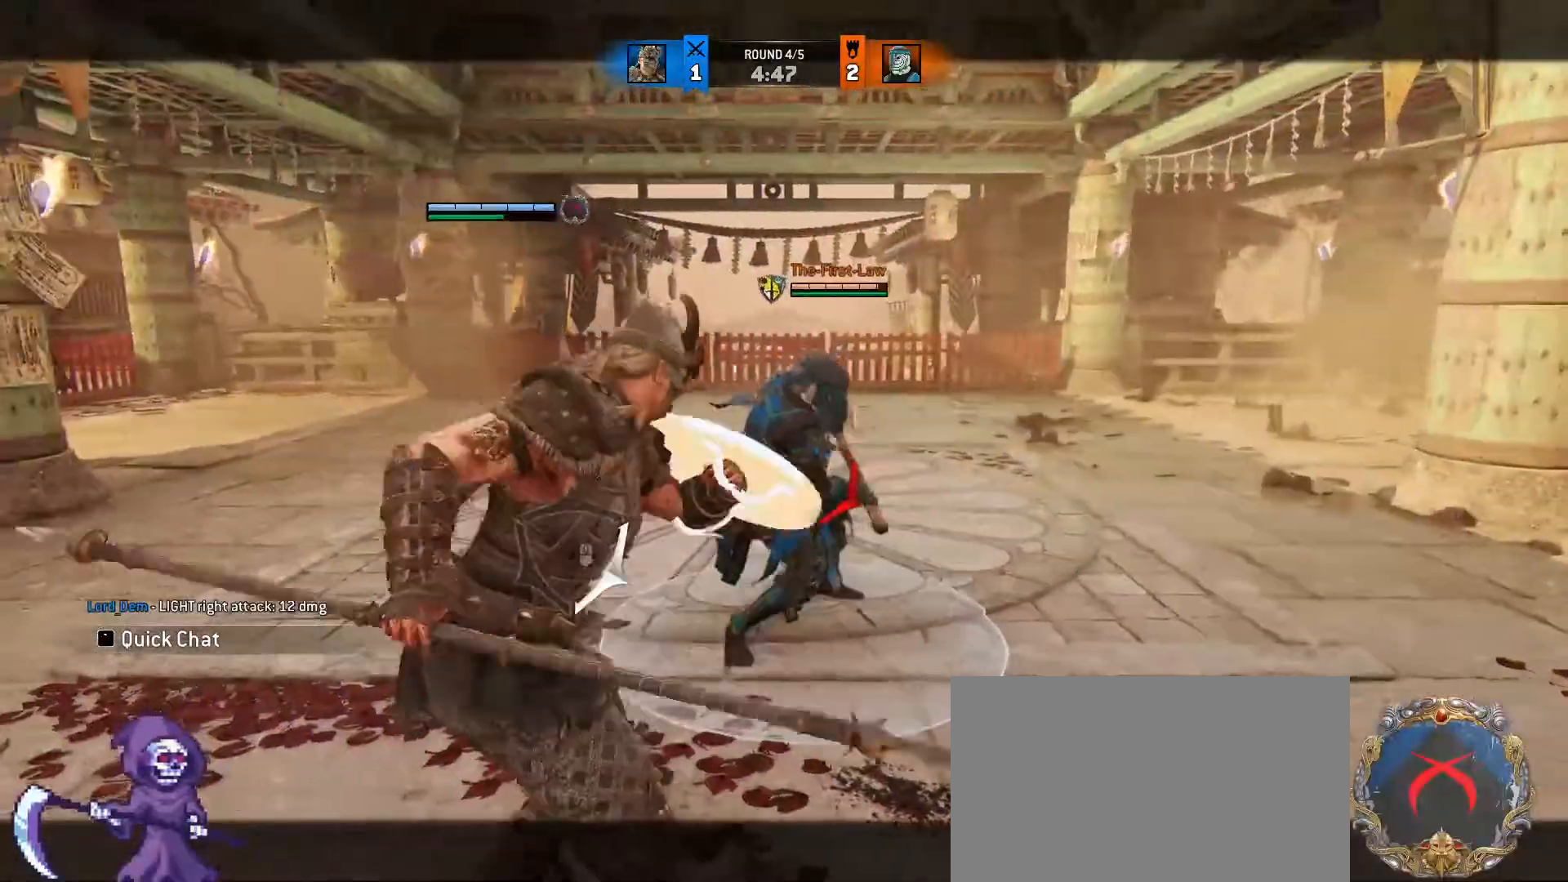
{"keys": ["w"], "mouse": ["right"], "events": [[33, "mouse_left", "up"], [267, "w", "down"], [317, "d", "up"], [400, "mouse_right", "down"]]}
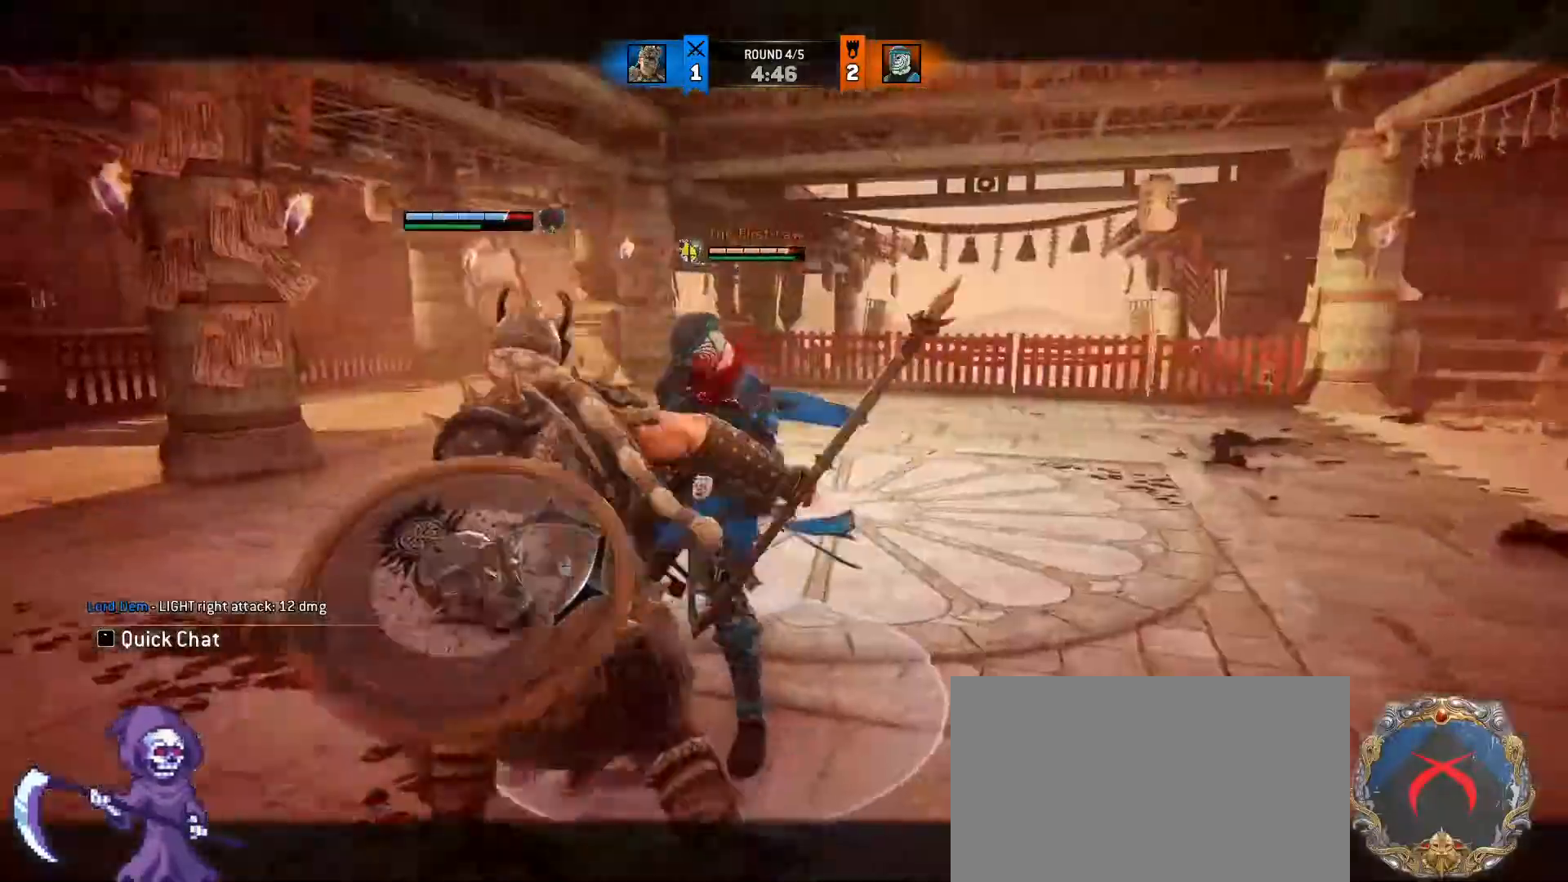
{"keys": ["a", "d", "w"], "mouse": [], "events": [[83, "mouse_right", "up"], [250, "d", "down"], [367, "a", "down"], [417, "d", "up"], [450, "d", "down"]]}
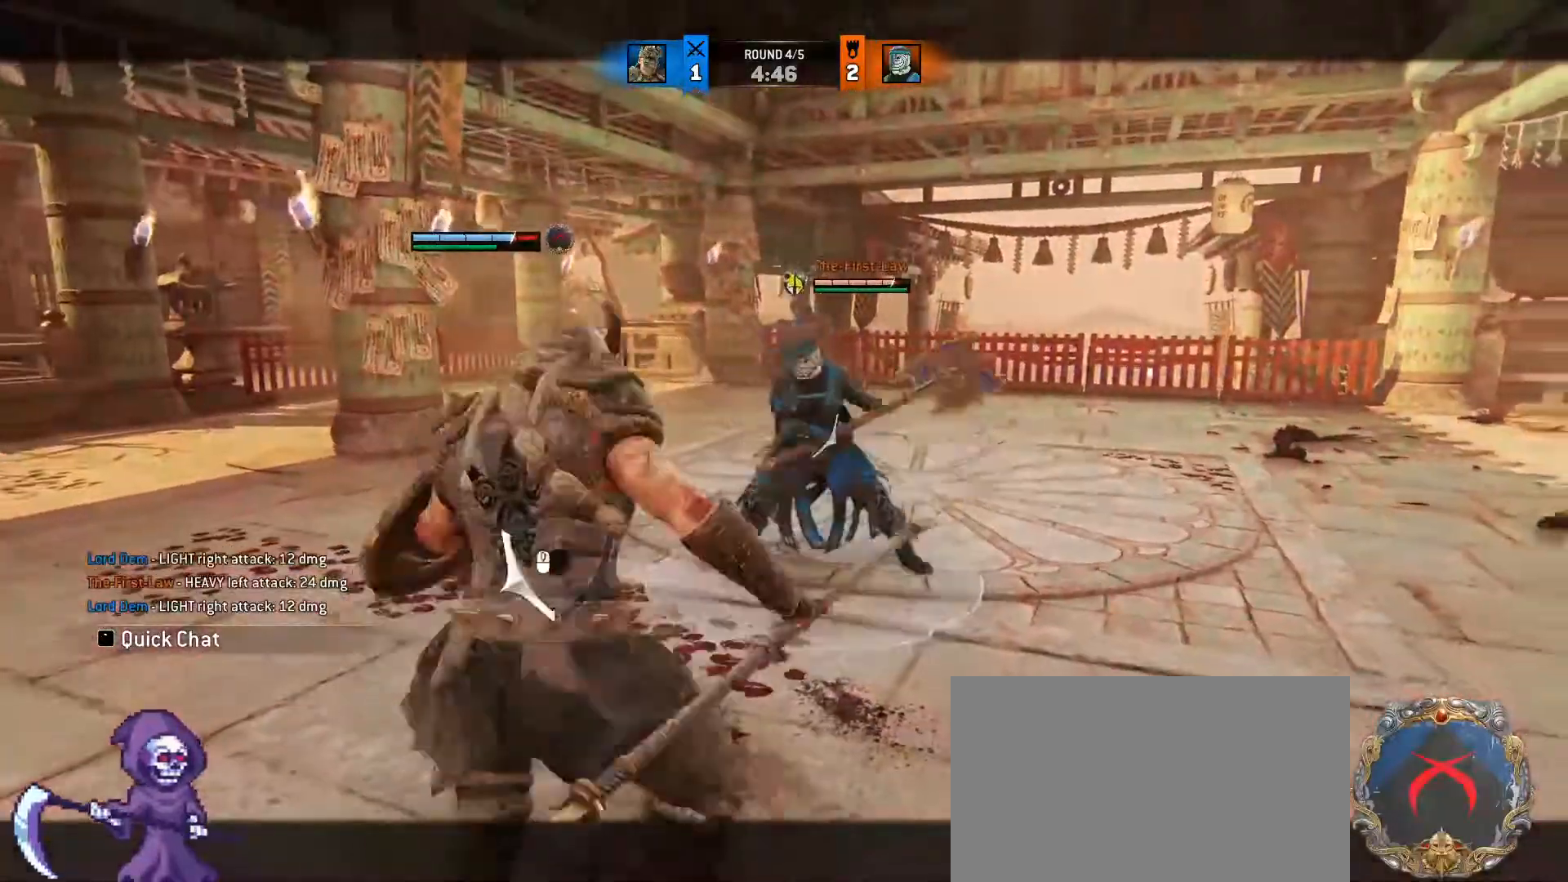
{"keys": ["a", "d", "w"], "mouse": [], "events": [[17, "a", "up"], [67, "a", "down"], [117, "d", "up"], [183, "d", "down"], [200, "a", "up"], [250, "a", "down"], [433, "a", "up"], [483, "a", "down"]]}
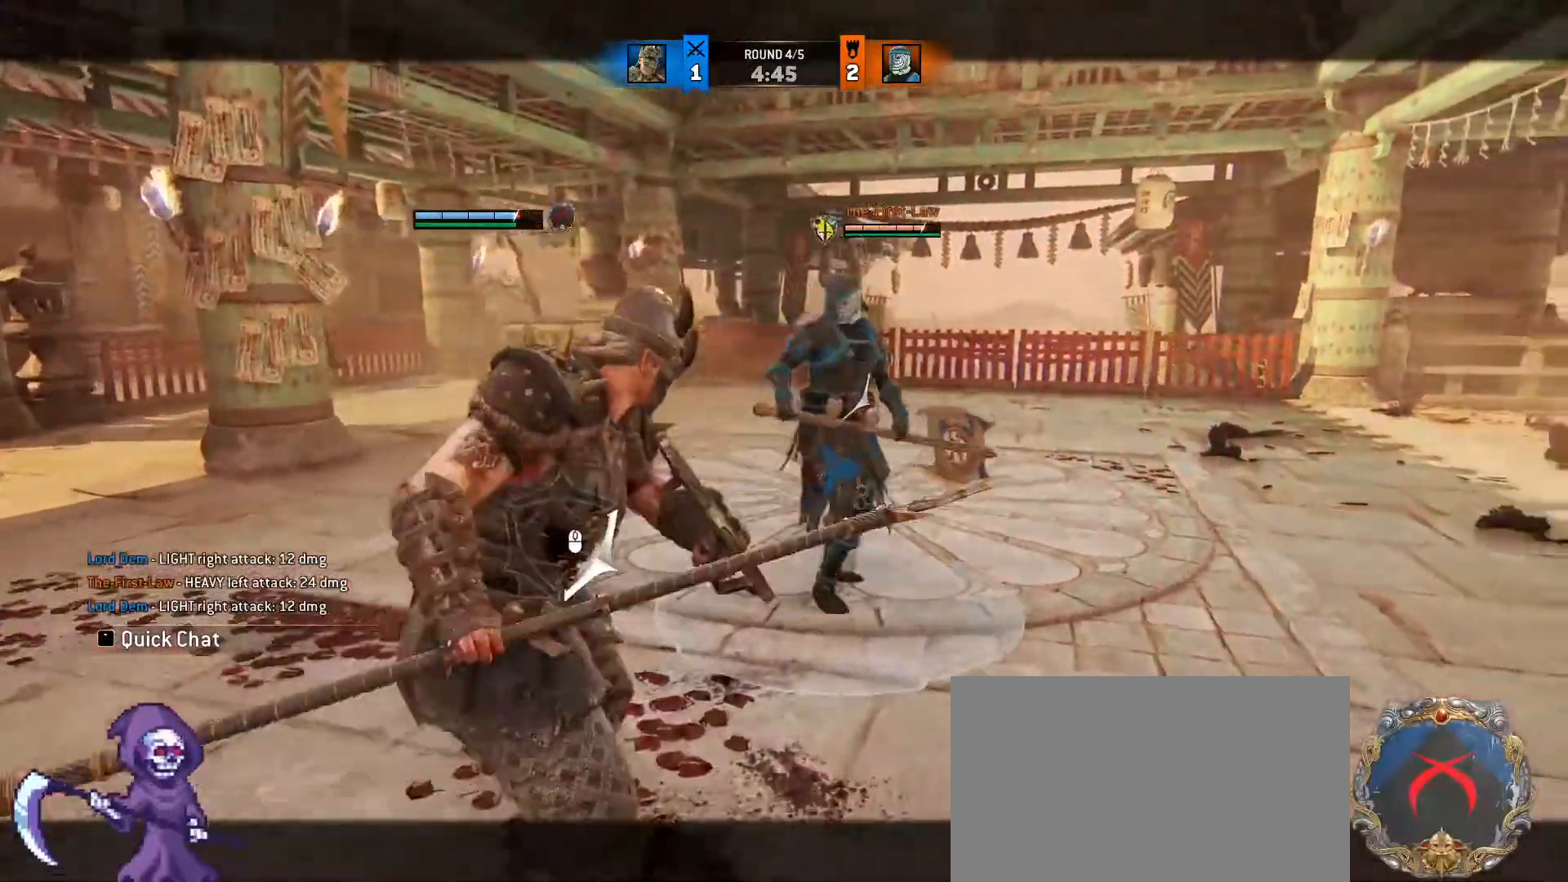
{"keys": ["d"], "mouse": [], "events": [[117, "a", "up"], [167, "w", "up"], [283, "mouse_left", "down"], [450, "mouse_left", "up"]]}
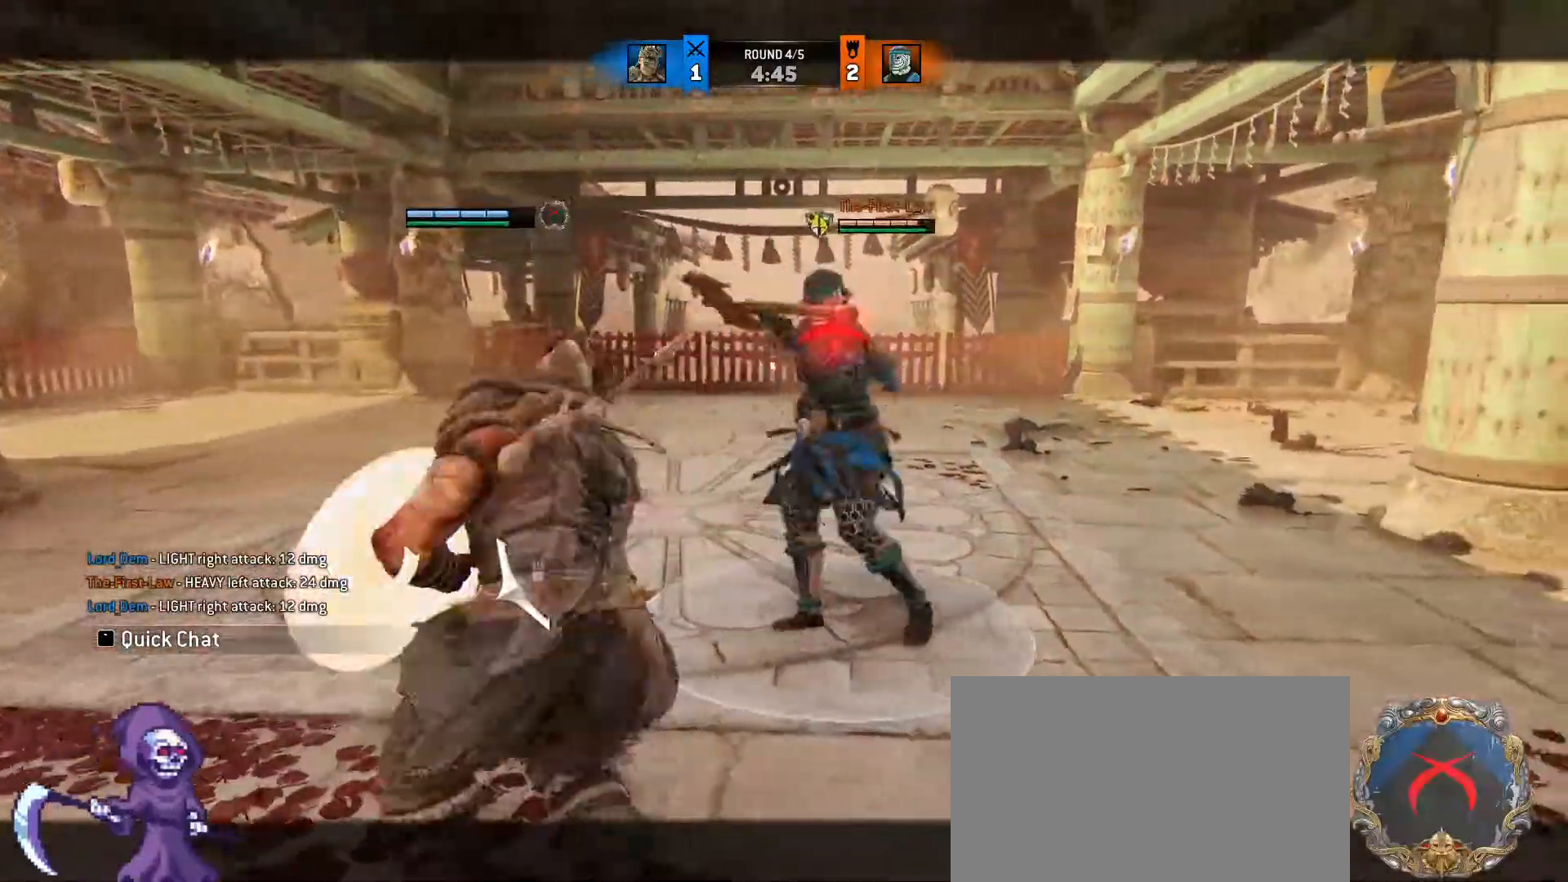
{"keys": ["w"], "mouse": ["right"], "events": [[17, "w", "down"], [150, "d", "up"], [333, "mouse_right", "down"]]}
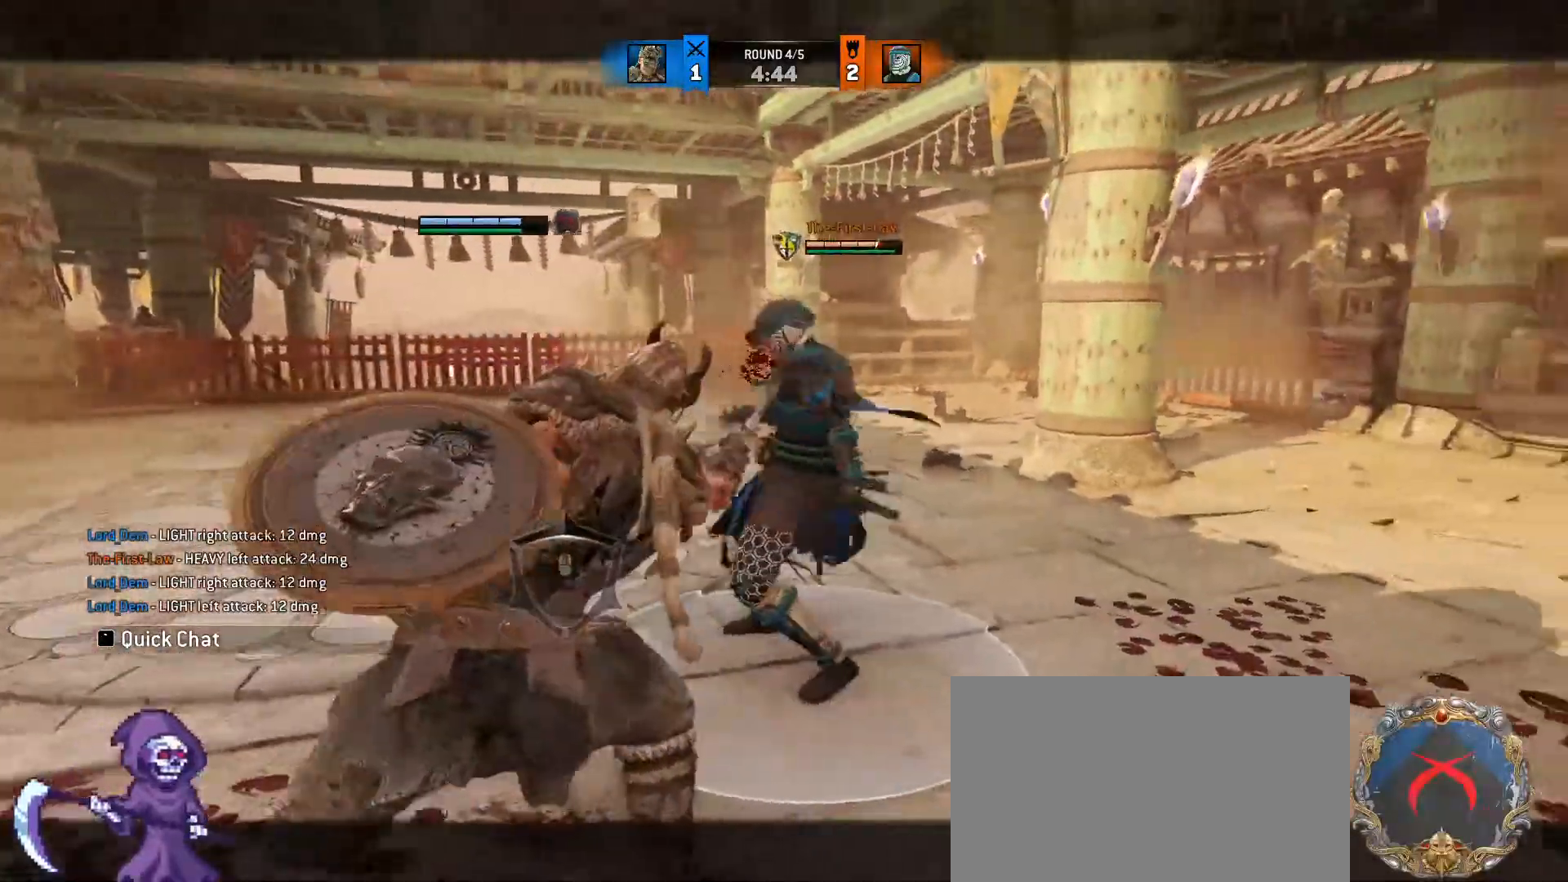
{"keys": ["w"], "mouse": ["wheel"], "events": [[150, "mouse_right", "up"], [350, "mouse_wheel", "down"]]}
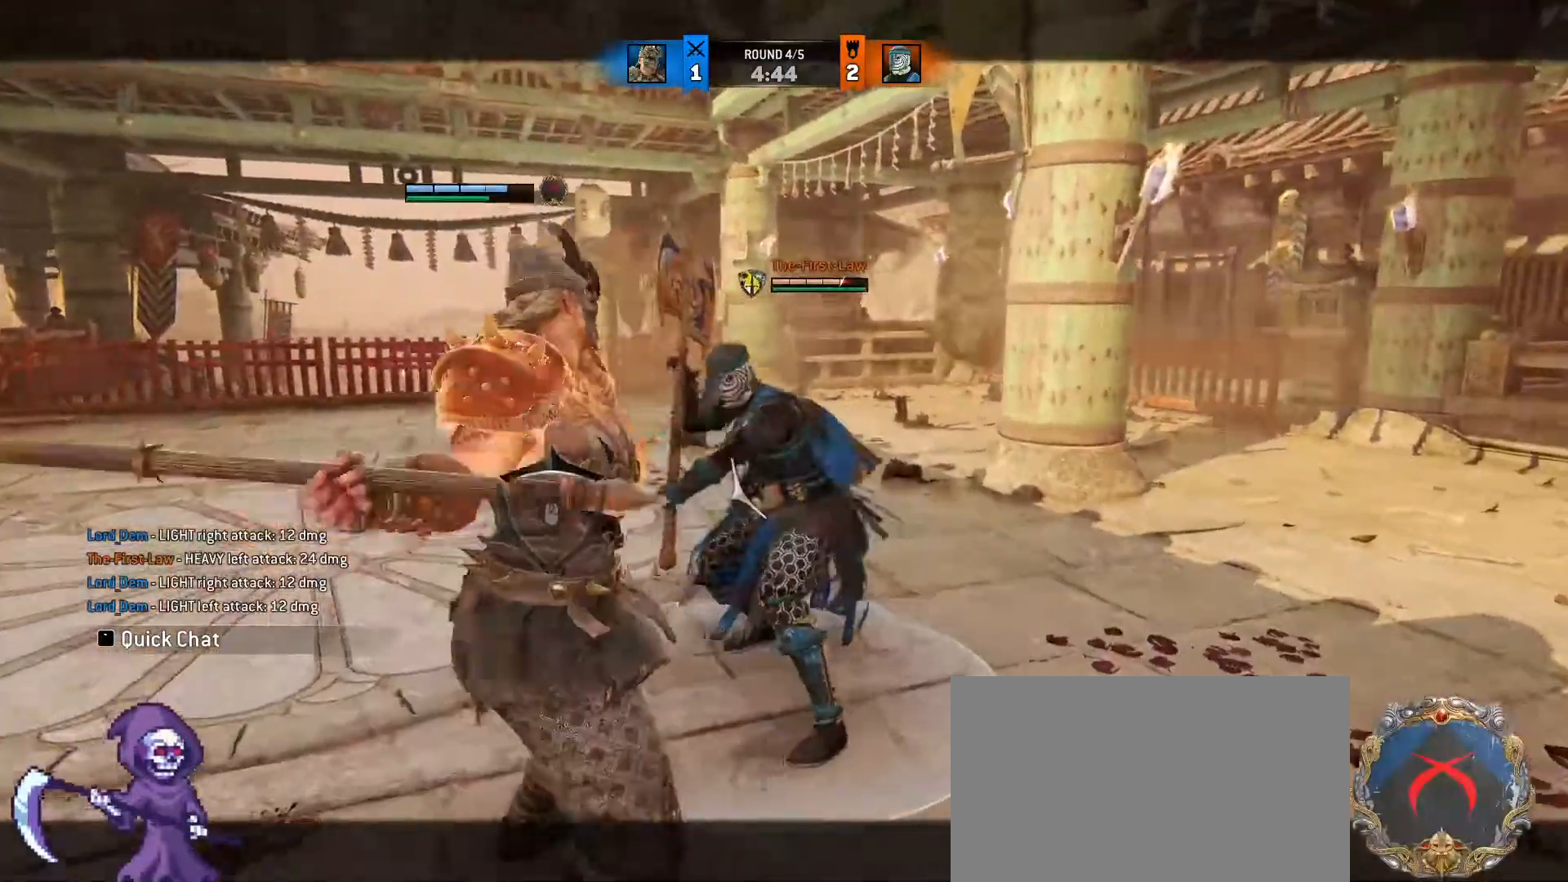
{"keys": ["w"], "mouse": [], "events": [[183, "mouse_wheel", "up"], [183, "w", "up"], [400, "w", "down"]]}
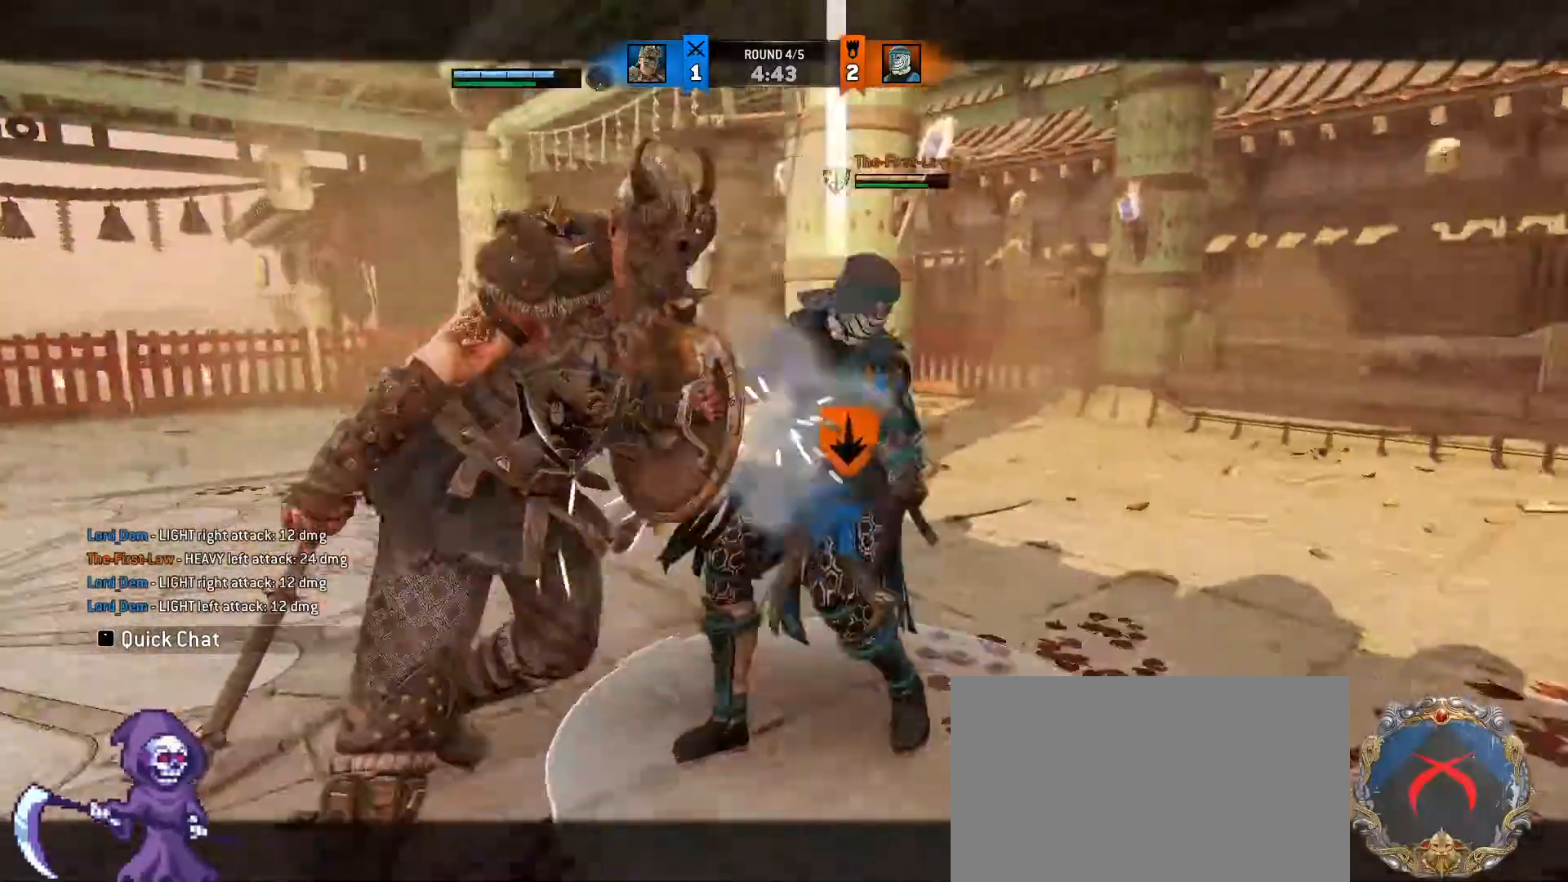
{"keys": ["w"], "mouse": ["left"], "events": [[117, "mouse_left", "down"]]}
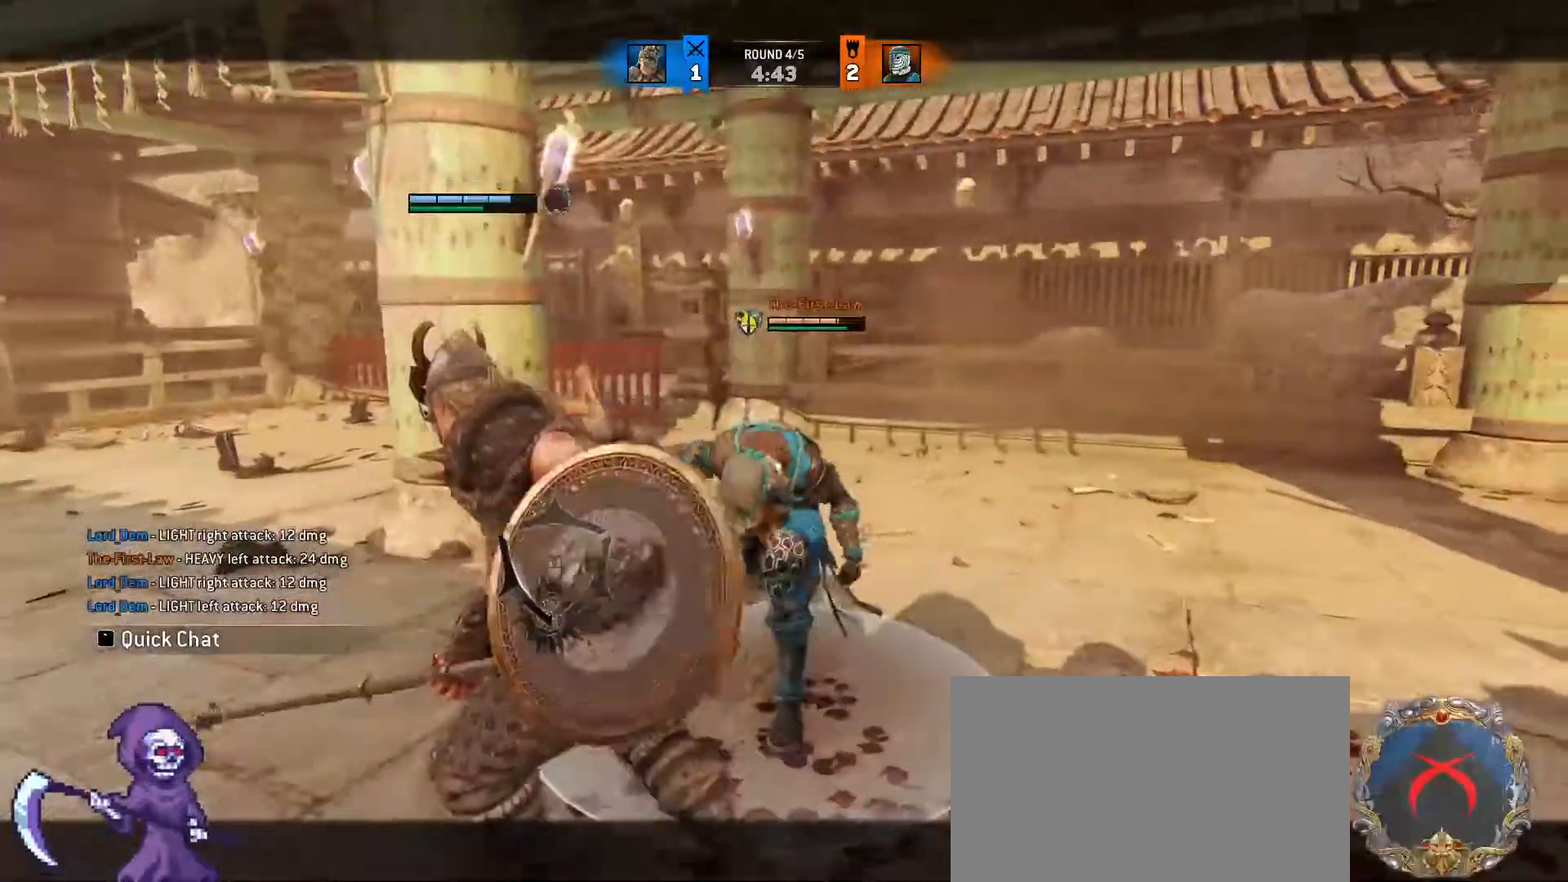
{"keys": ["w"], "mouse": ["right"], "events": [[117, "mouse_left", "up"], [217, "mouse_right", "down"]]}
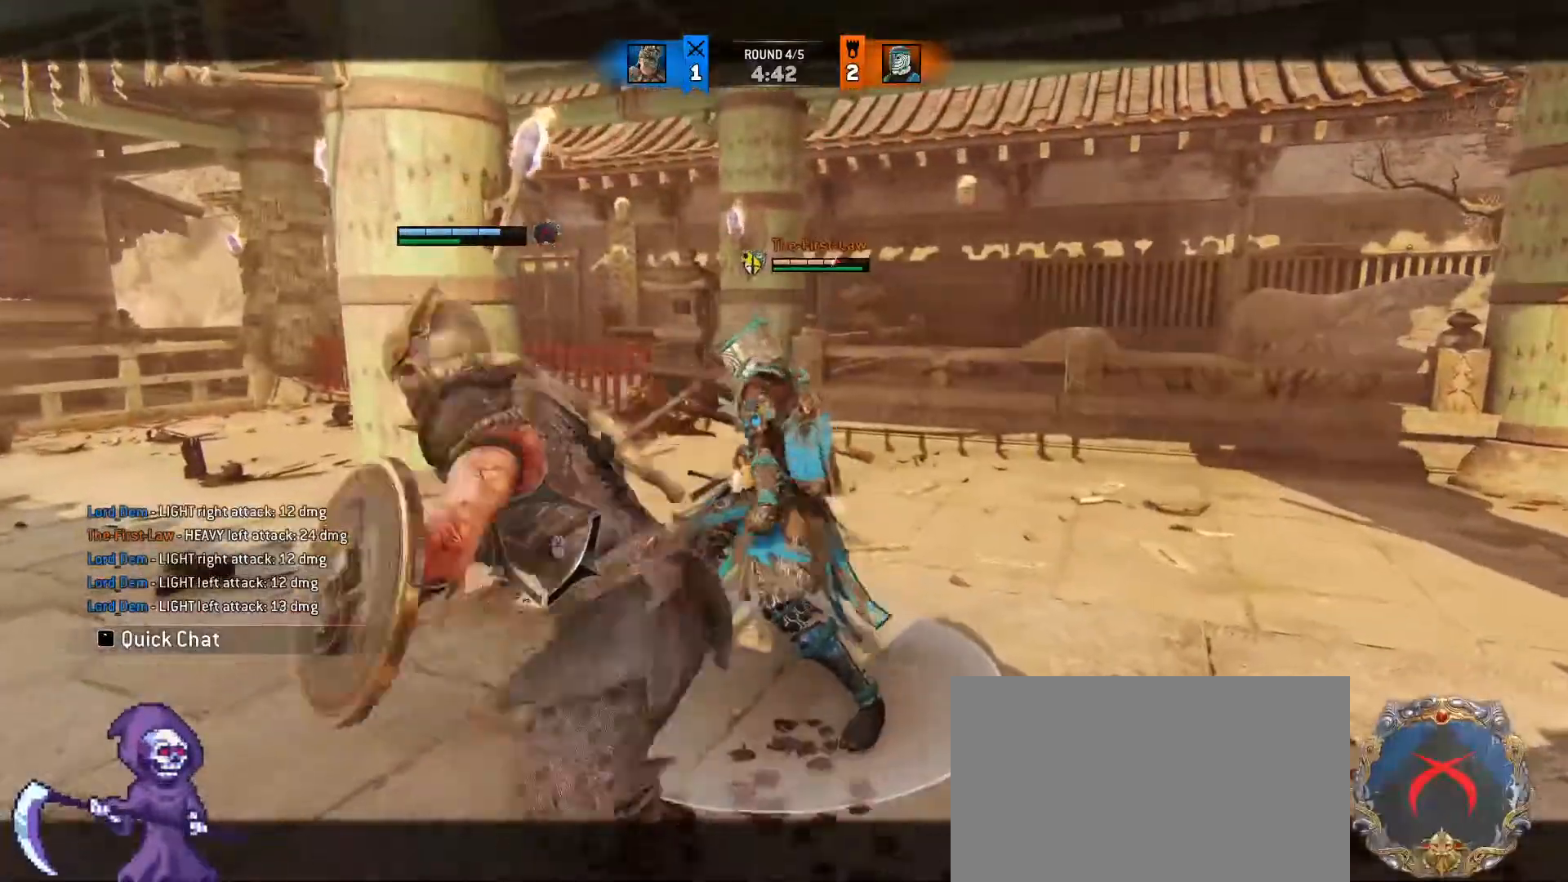
{"keys": ["a", "w"], "mouse": [], "events": [[33, "e", "down"], [133, "mouse_right", "up"], [183, "a", "down"], [233, "e", "up"], [333, "a", "up"], [333, "d", "down"], [417, "a", "down"], [467, "d", "up"]]}
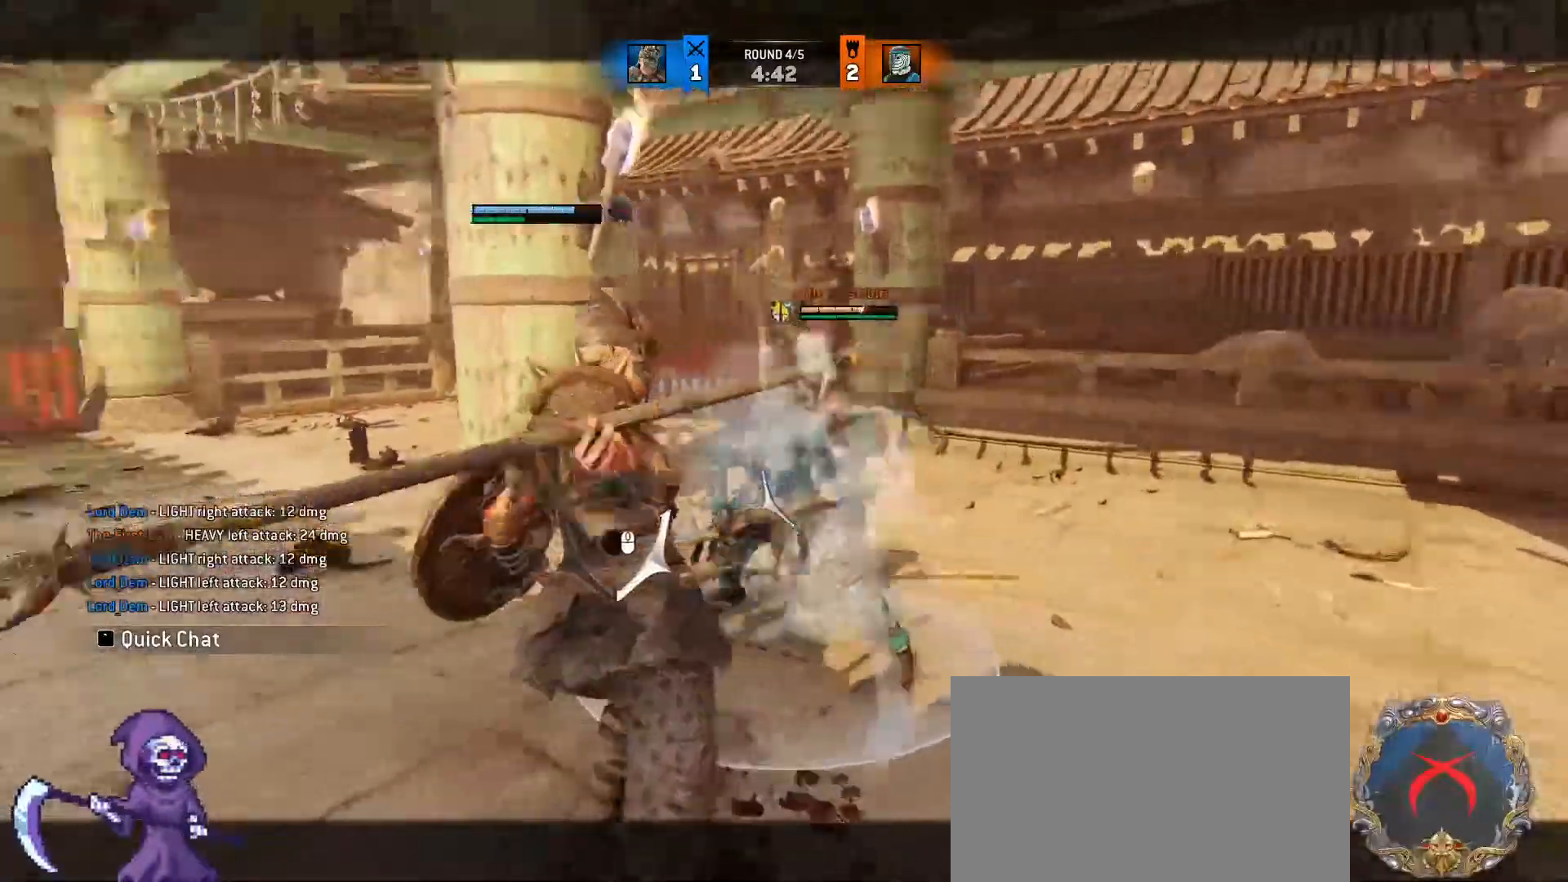
{"keys": ["a", "d"], "mouse": [], "events": [[17, "d", "down"], [67, "a", "up"], [100, "a", "down"], [150, "d", "up"], [200, "d", "down"], [250, "d", "up"], [317, "w", "up"], [483, "d", "down"]]}
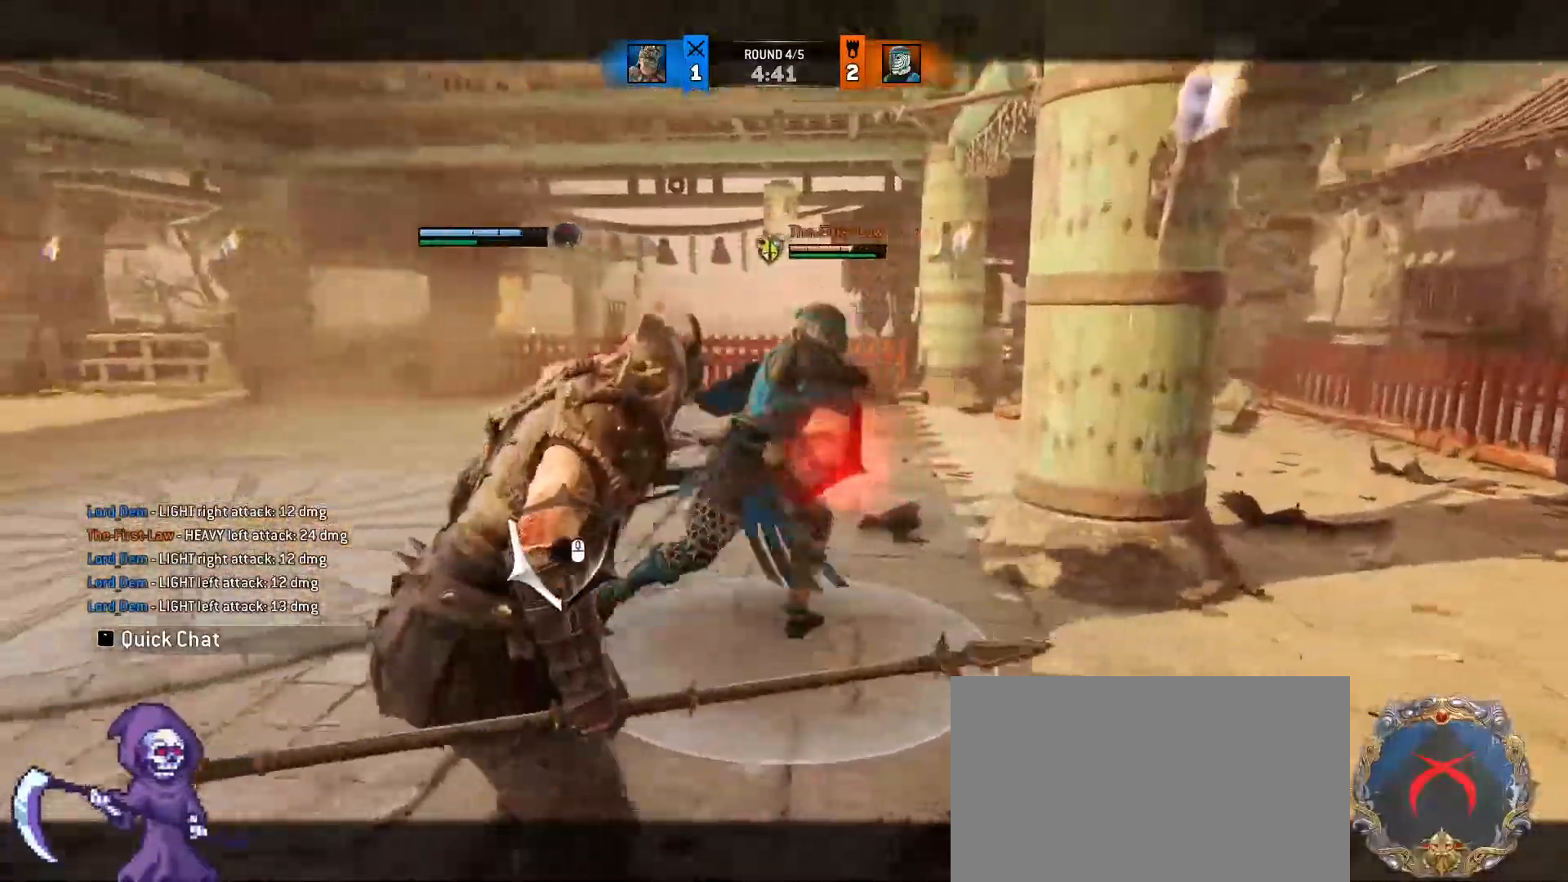
{"keys": ["d"], "mouse": [], "events": [[33, "a", "up"], [33, "mouse_right", "down"], [317, "mouse_right", "up"]]}
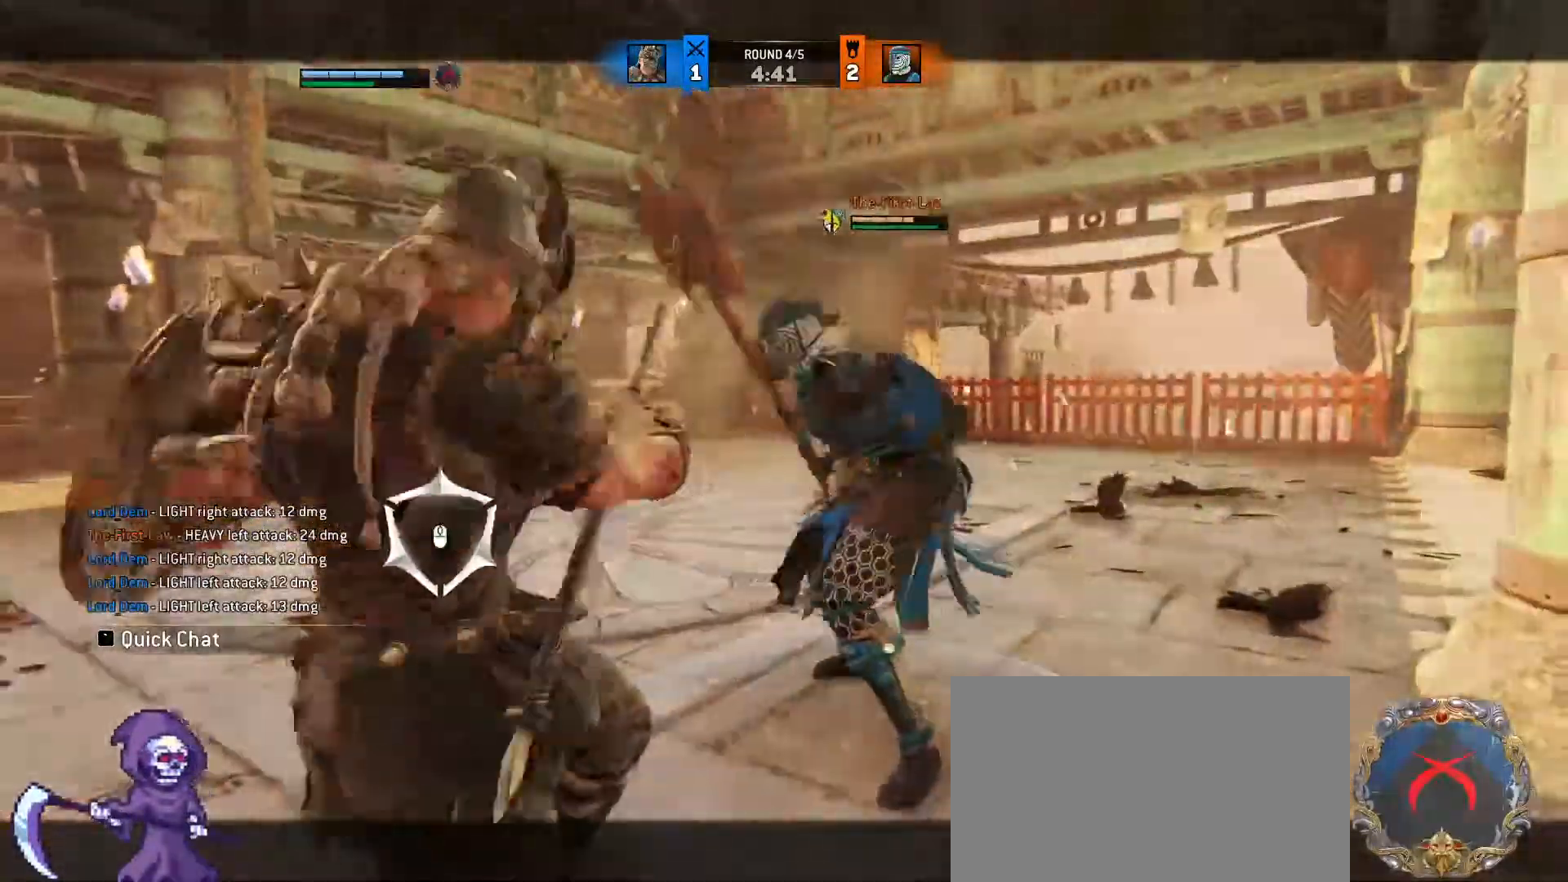
{"keys": ["d"], "mouse": [], "events": [[133, "mouse_left", "down"], [283, "mouse_left", "up"], [367, "mouse_left", "down"], [483, "mouse_left", "up"]]}
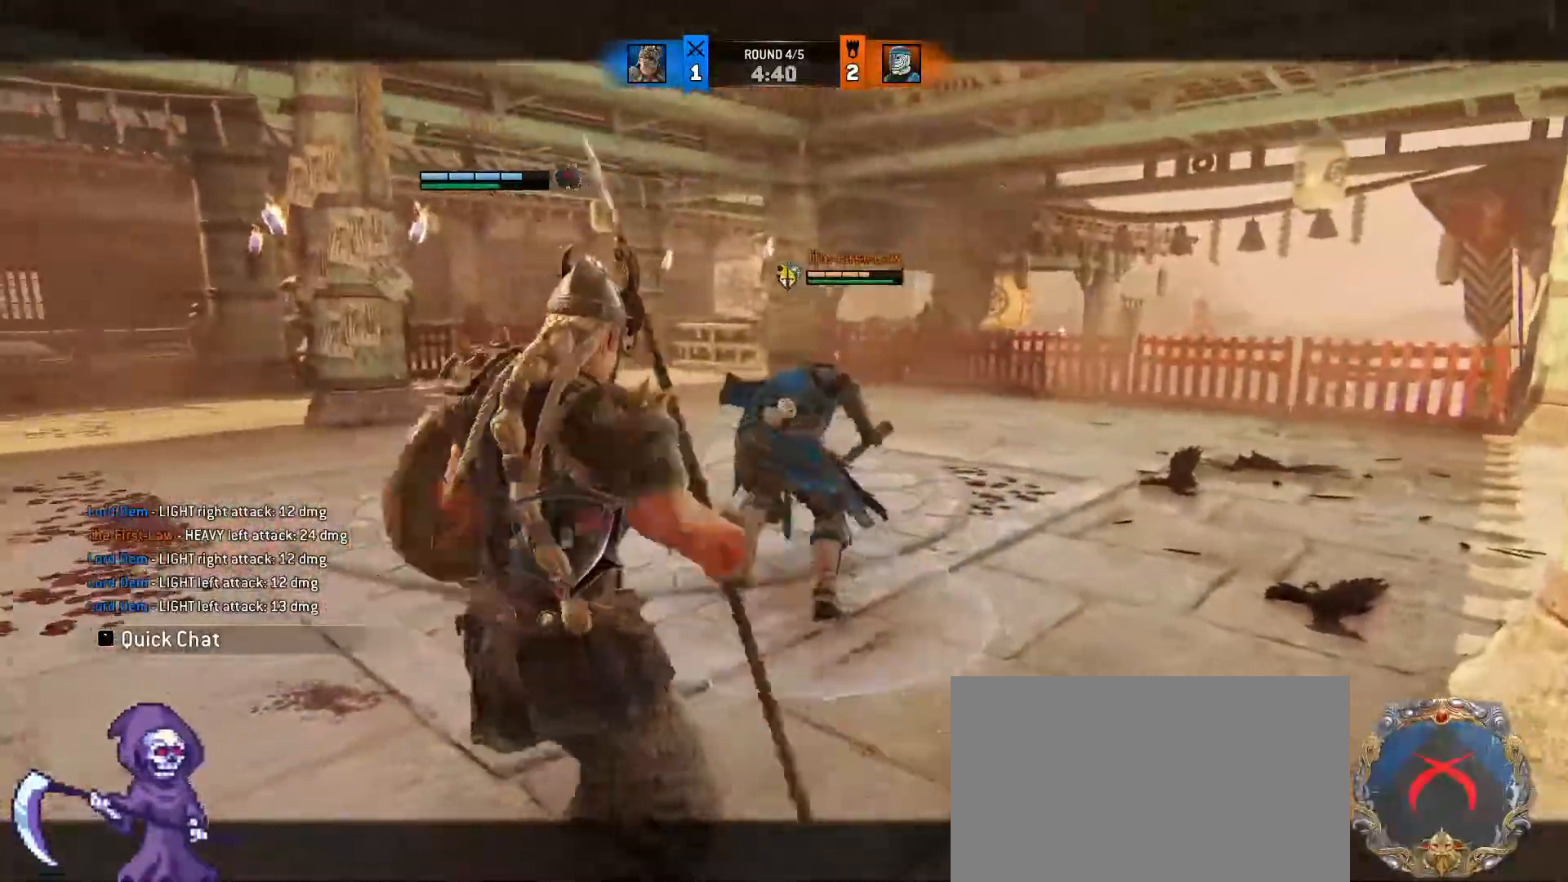
{"keys": ["a"], "mouse": [], "events": [[150, "w", "down"], [267, "a", "down"], [267, "d", "up"], [333, "w", "up"]]}
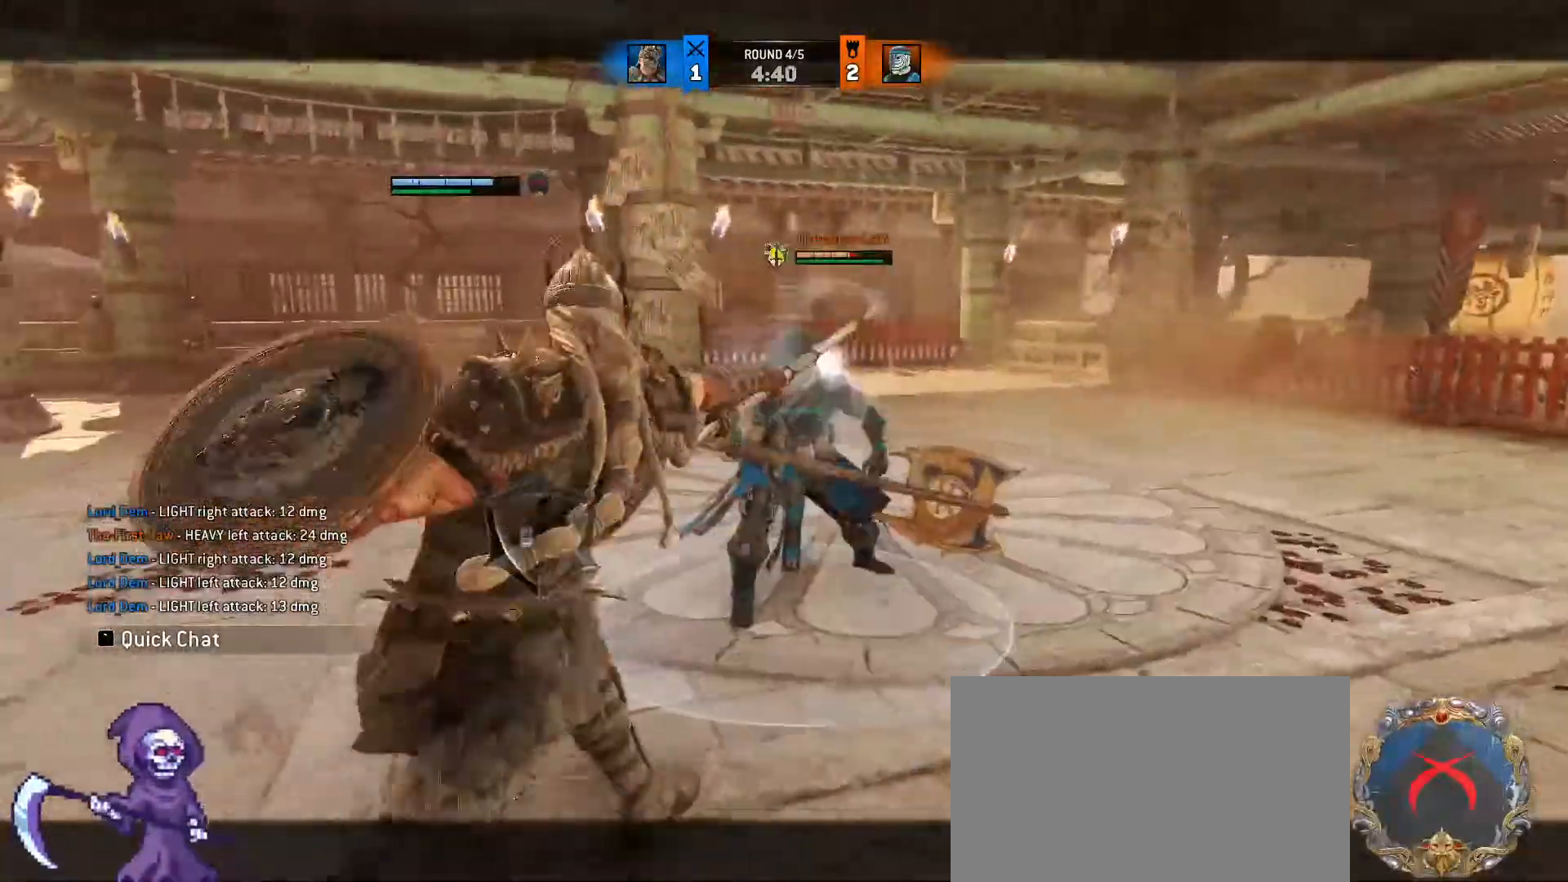
{"keys": ["a"], "mouse": ["right"], "events": [[83, "mouse_right", "down"]]}